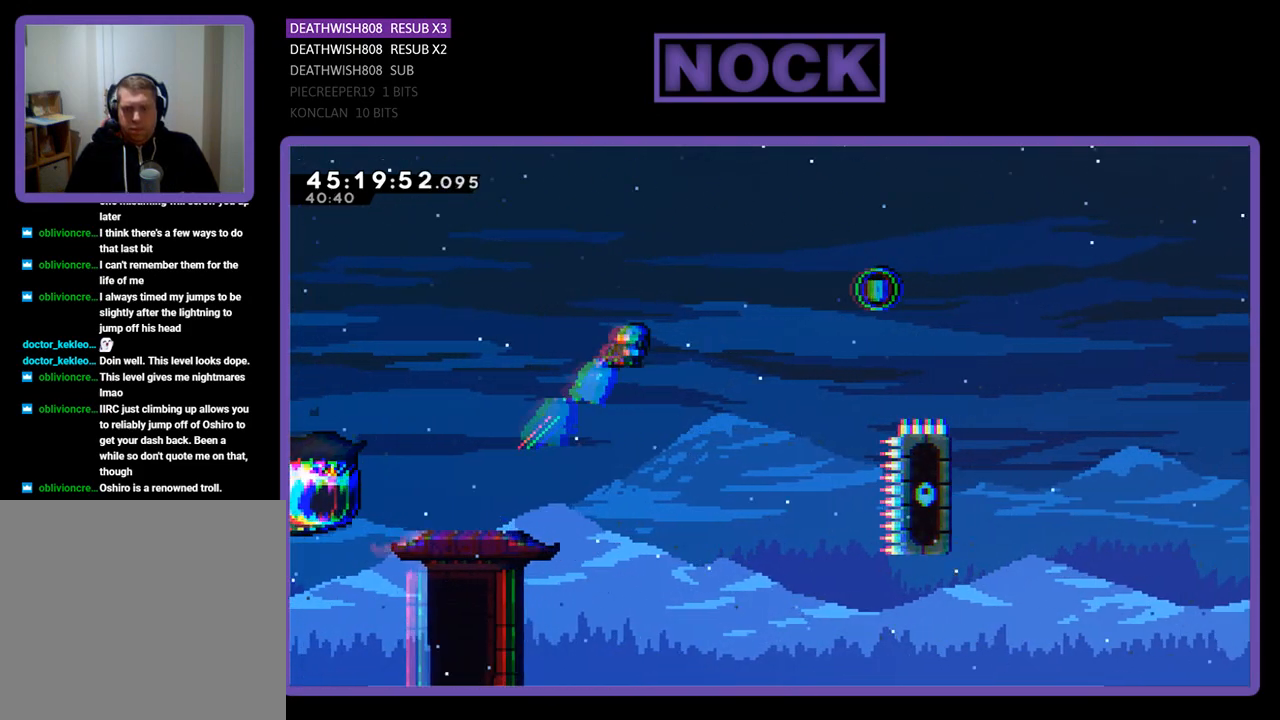
Gameplay with a controller (PlayStation layout); each line is a JSON object with the inputs held at the frame after it. "events" lists button and stick changes between this image and that frame as [ms after this image, input, new state], when the widget could be followed in between. Not read: left_stick right_stick.
{"buttons": ["R2", "DPAD_RIGHT"], "events": [[100, "DPAD_UP", "up"], [133, "CIRCLE", "up"]]}
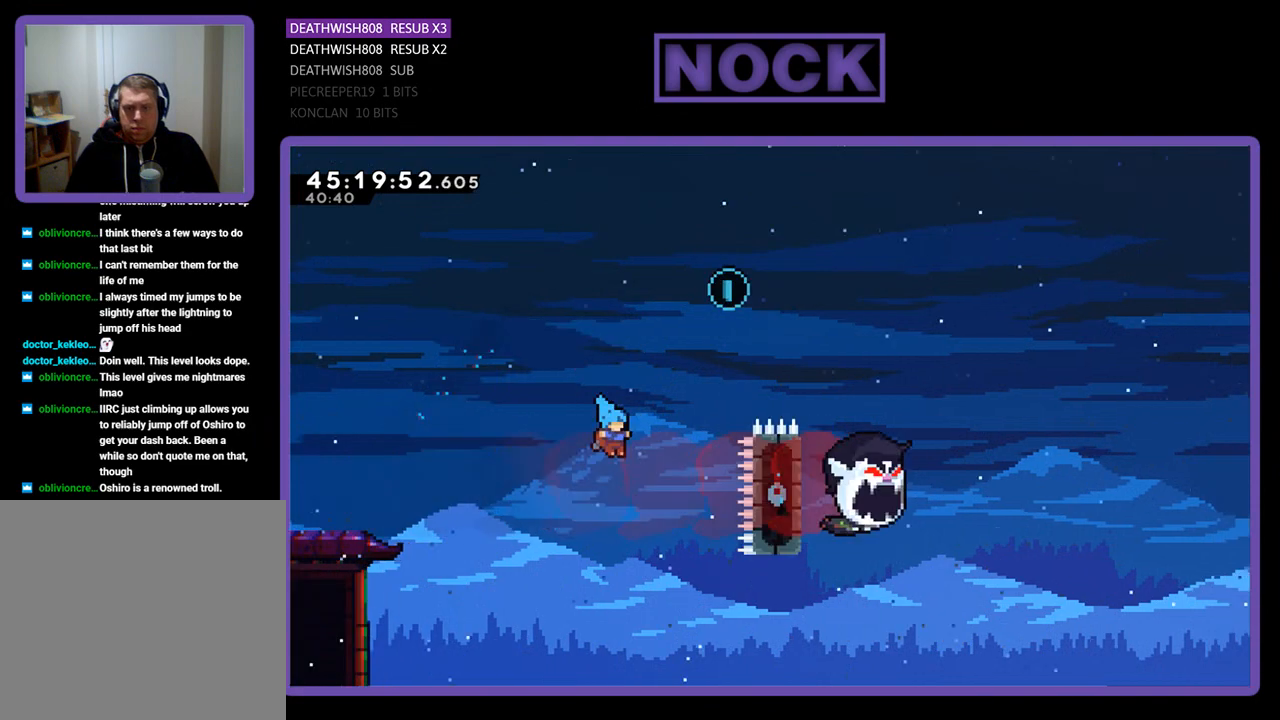
{"buttons": [], "events": [[100, "CROSS", "down"], [133, "CIRCLE", "down"], [133, "DPAD_UP", "down"], [167, "DPAD_RIGHT", "up"], [233, "DPAD_LEFT", "down"], [433, "CROSS", "up"], [433, "R2", "up"], [467, "DPAD_LEFT", "up"], [500, "CIRCLE", "up"], [500, "DPAD_UP", "up"]]}
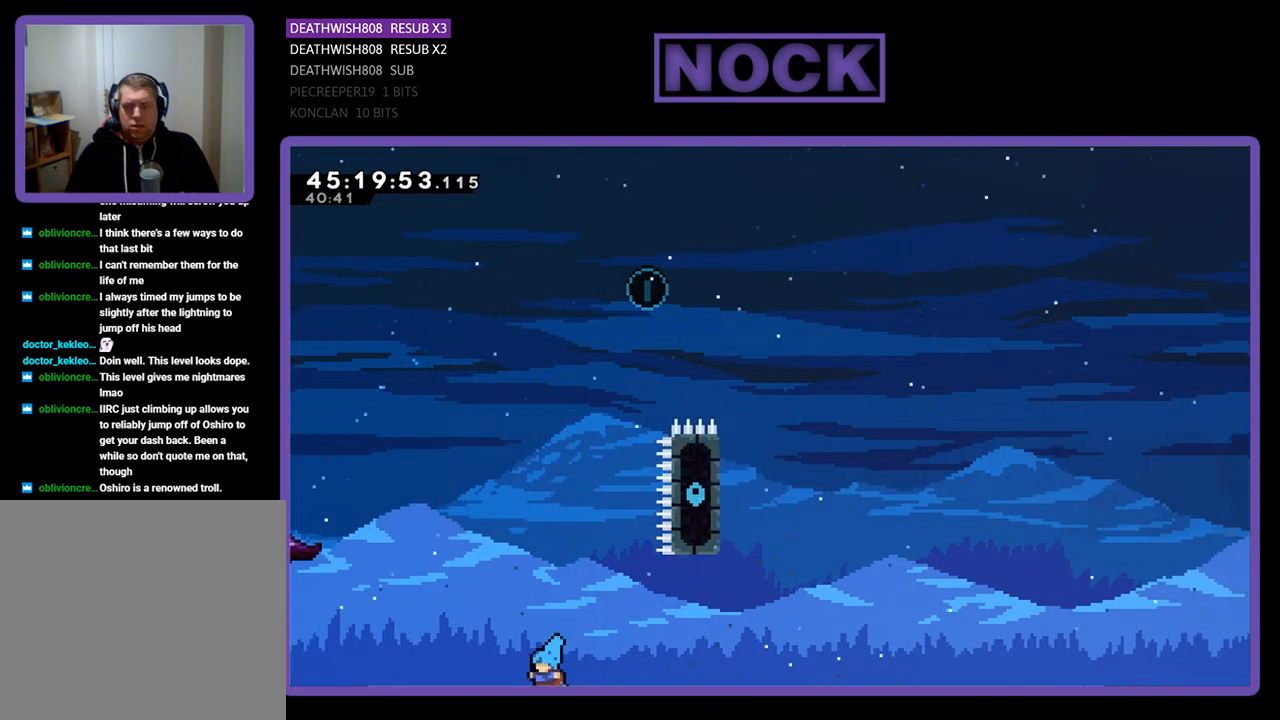
{"buttons": [], "events": []}
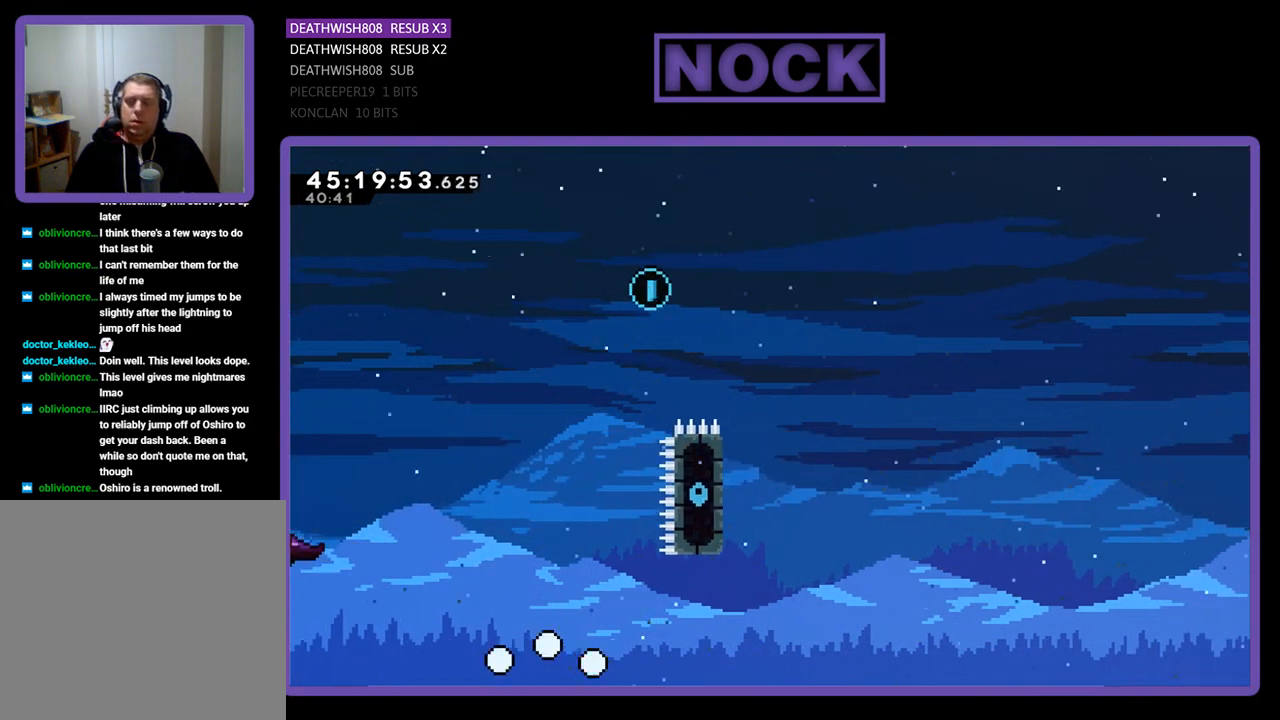
{"buttons": [], "events": []}
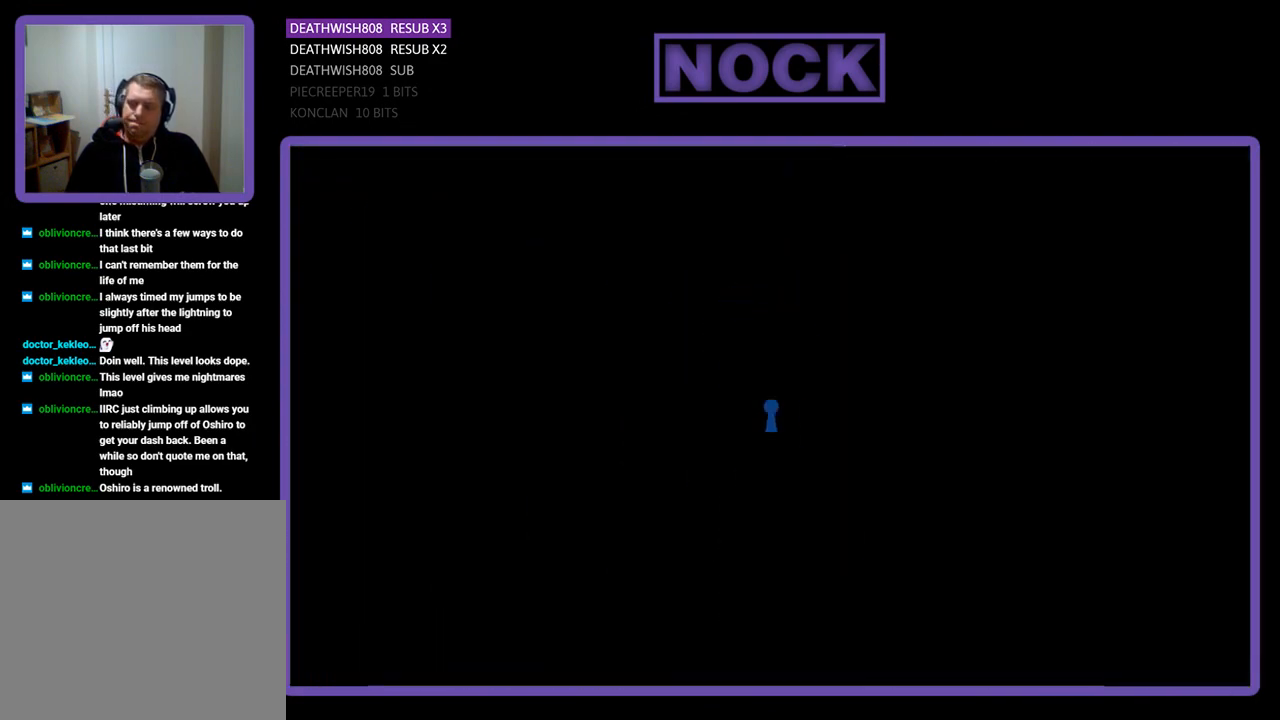
{"buttons": [], "events": []}
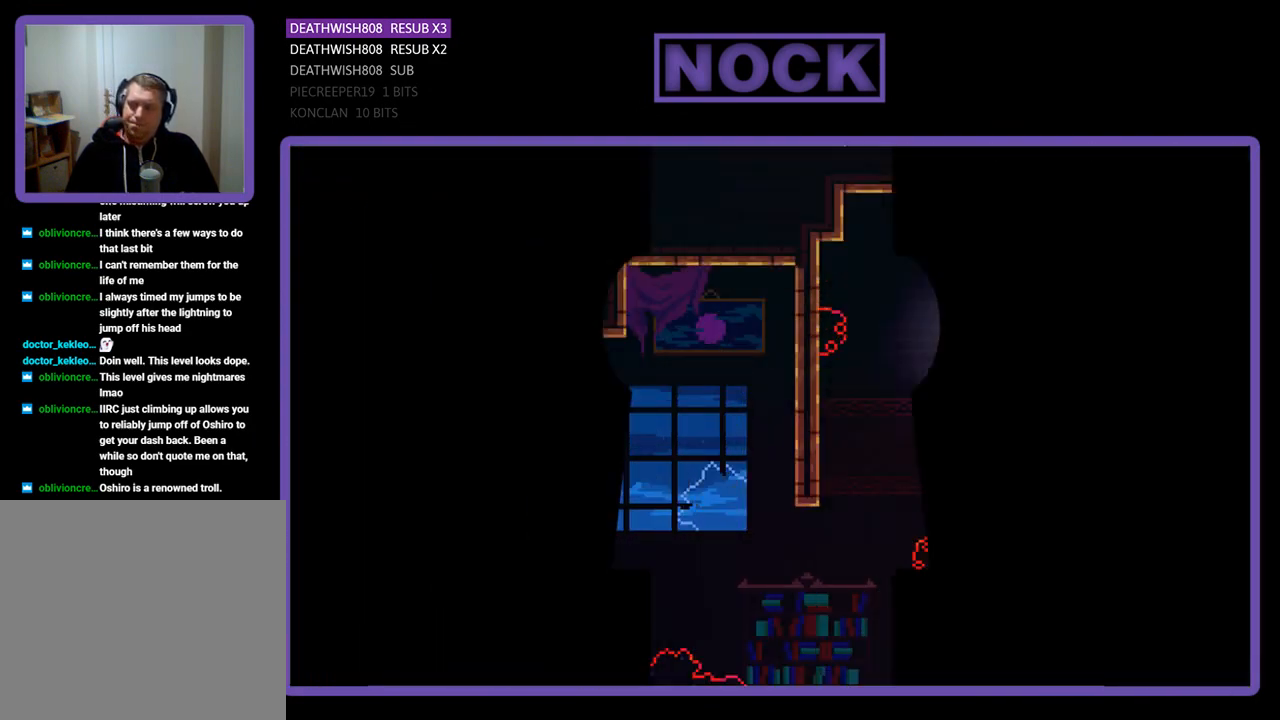
{"buttons": [], "events": []}
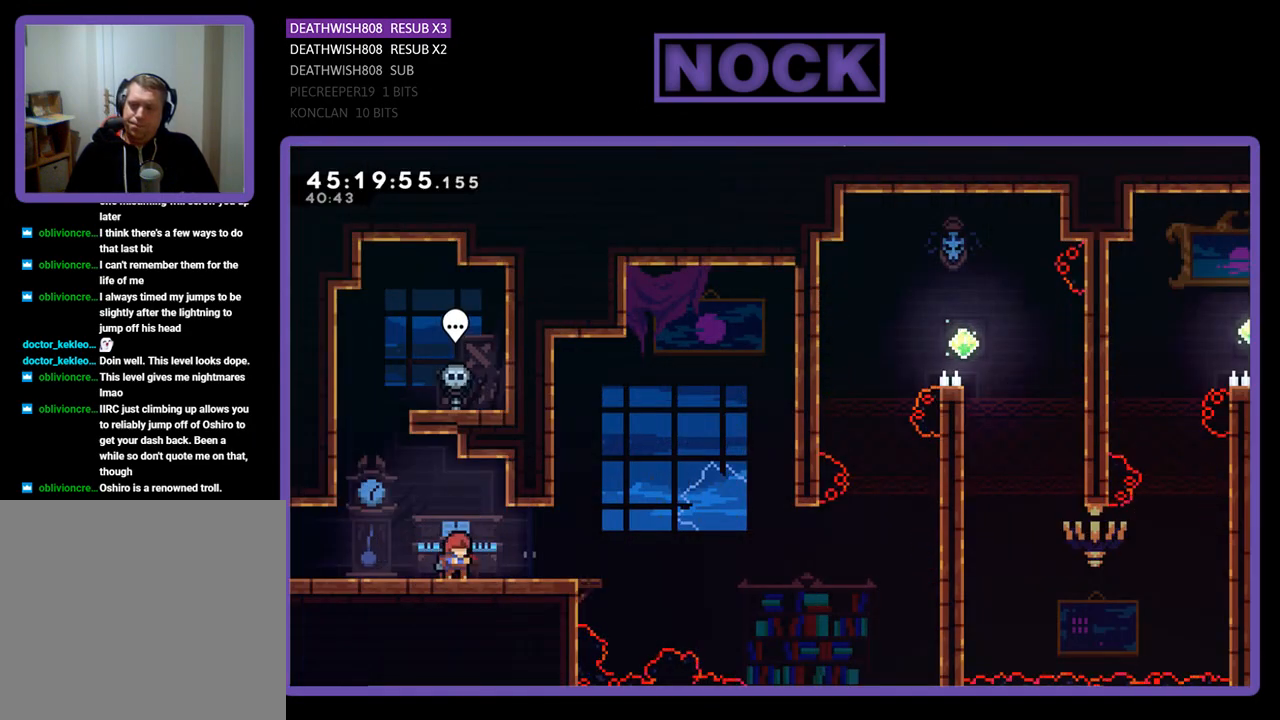
{"buttons": ["R2", "DPAD_RIGHT"], "events": [[167, "DPAD_RIGHT", "down"], [167, "R2", "down"]]}
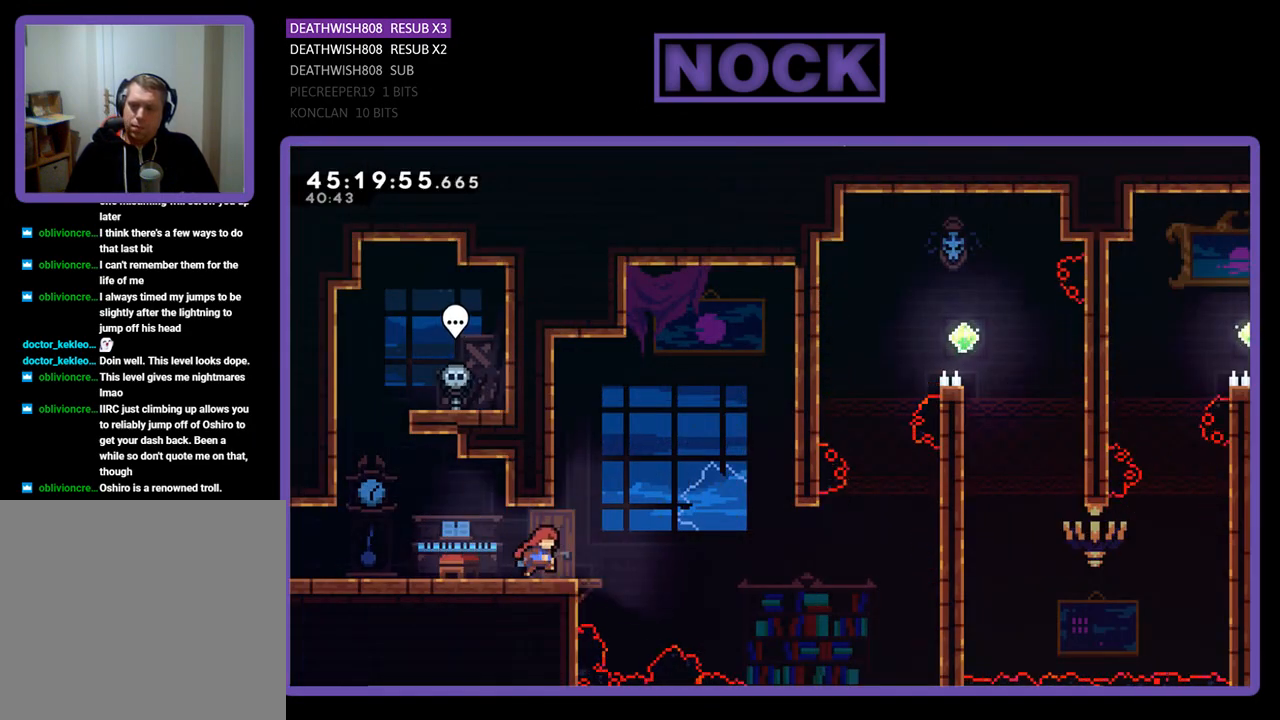
{"buttons": ["CROSS", "R2", "DPAD_RIGHT"], "events": [[133, "CROSS", "down"]]}
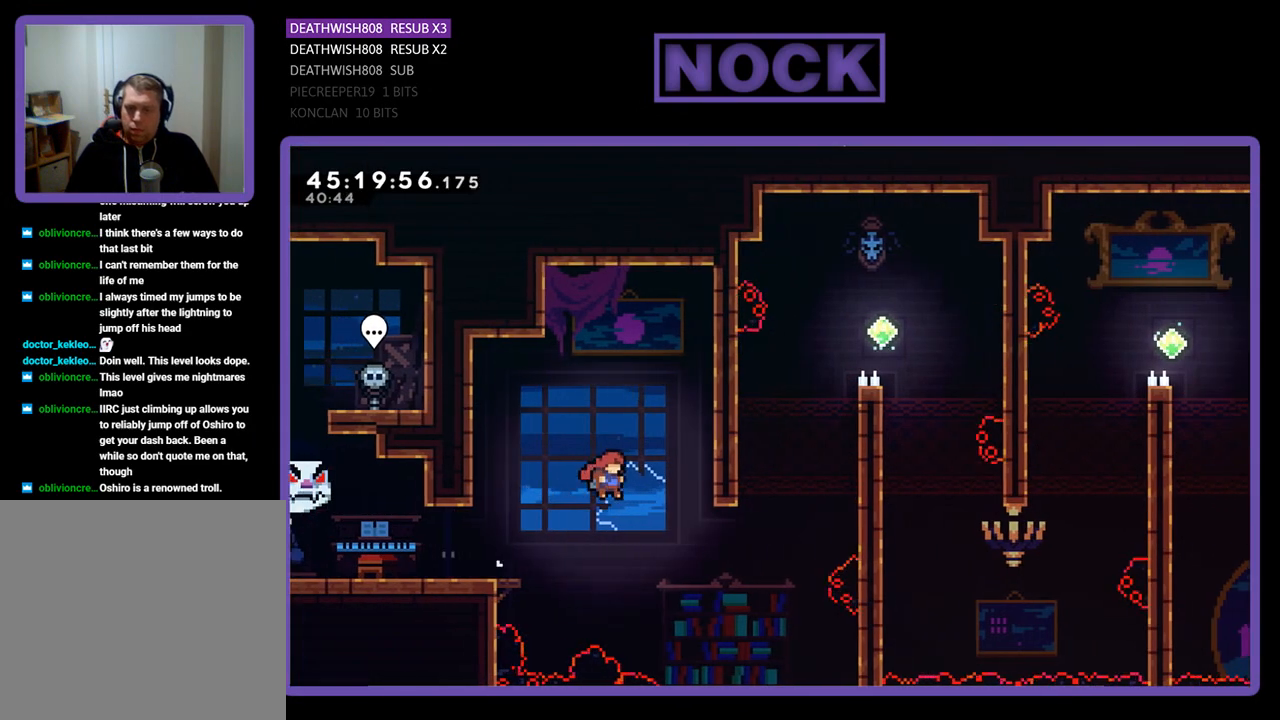
{"buttons": ["CIRCLE", "R2", "DPAD_UP", "DPAD_RIGHT"], "events": [[133, "DPAD_UP", "down"], [200, "CROSS", "up"], [333, "CIRCLE", "down"]]}
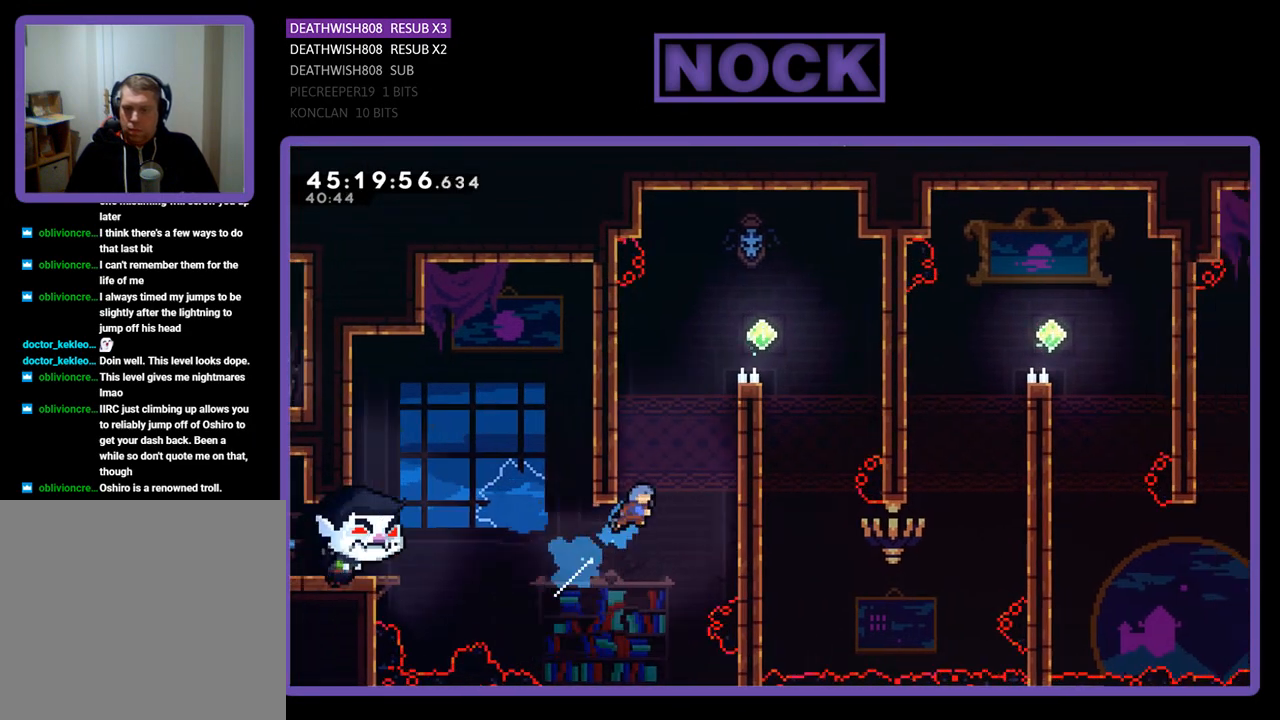
{"buttons": ["R2", "DPAD_UP", "DPAD_RIGHT"], "events": [[167, "CIRCLE", "up"], [267, "CROSS", "down"], [467, "CROSS", "up"]]}
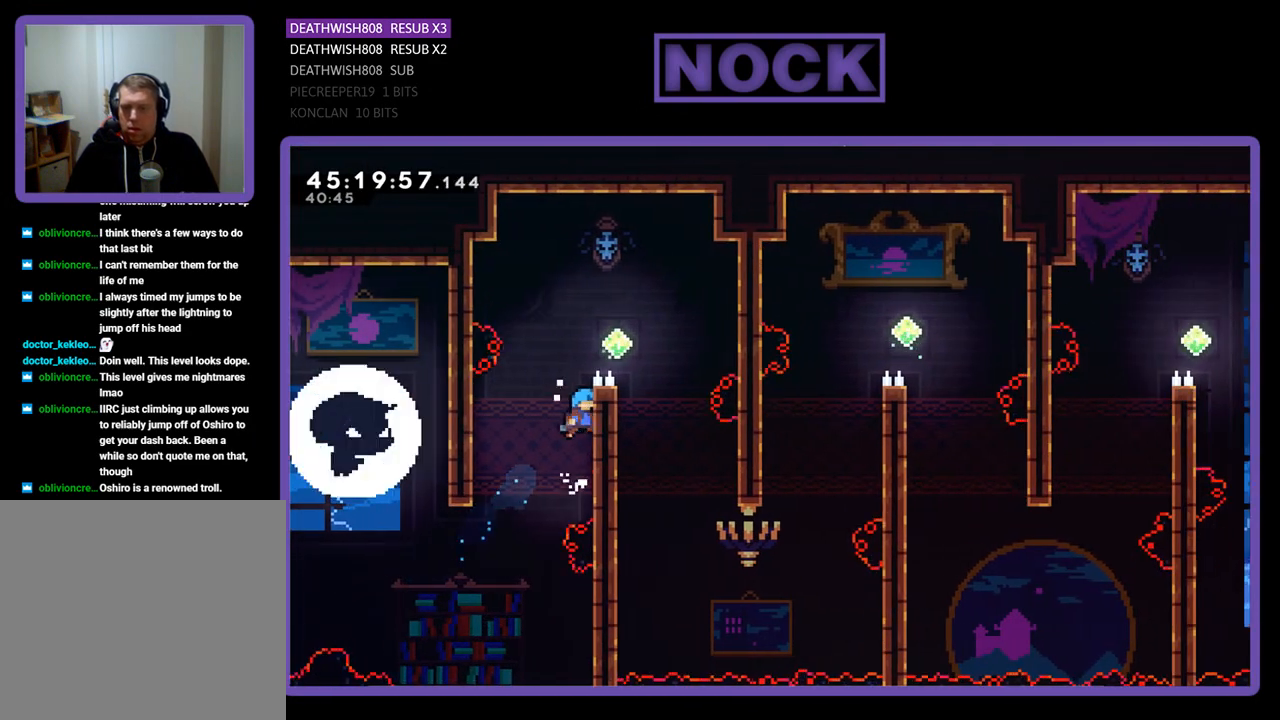
{"buttons": ["R2"], "events": [[67, "CROSS", "down"], [133, "CROSS", "up"], [200, "CROSS", "down"], [300, "DPAD_UP", "up"], [333, "CROSS", "up"], [433, "DPAD_RIGHT", "up"]]}
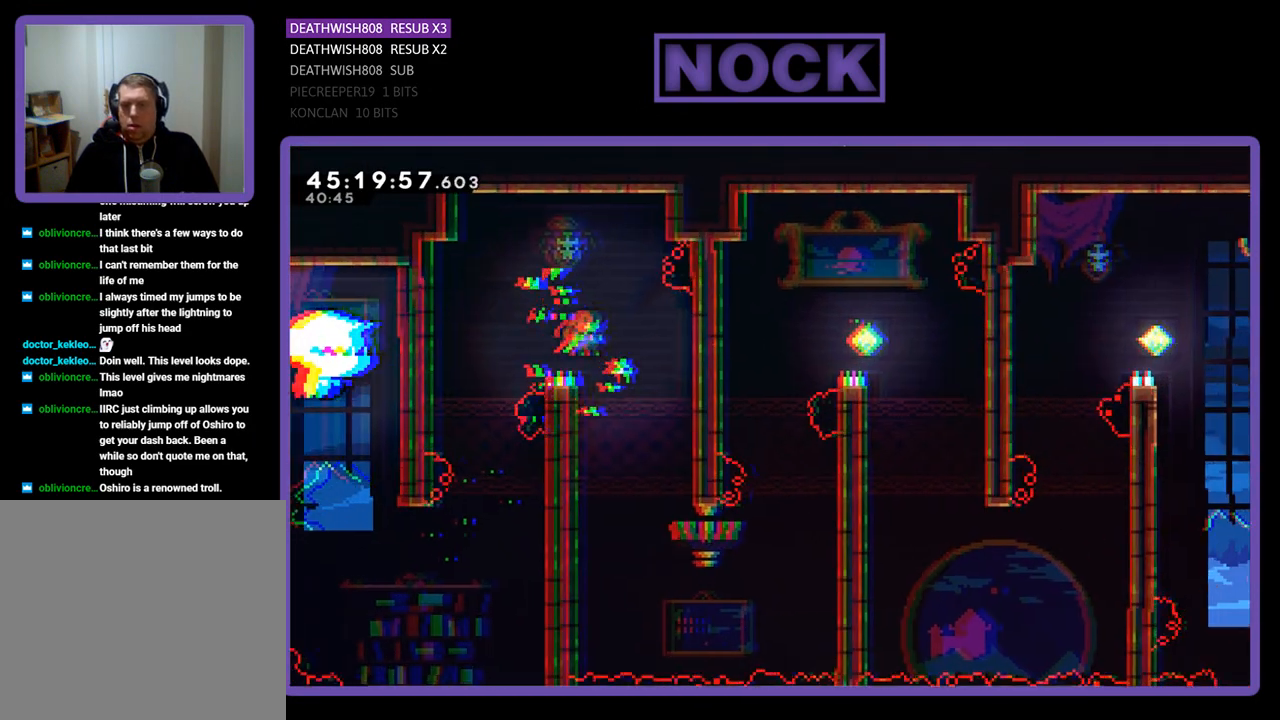
{"buttons": ["R2"], "events": []}
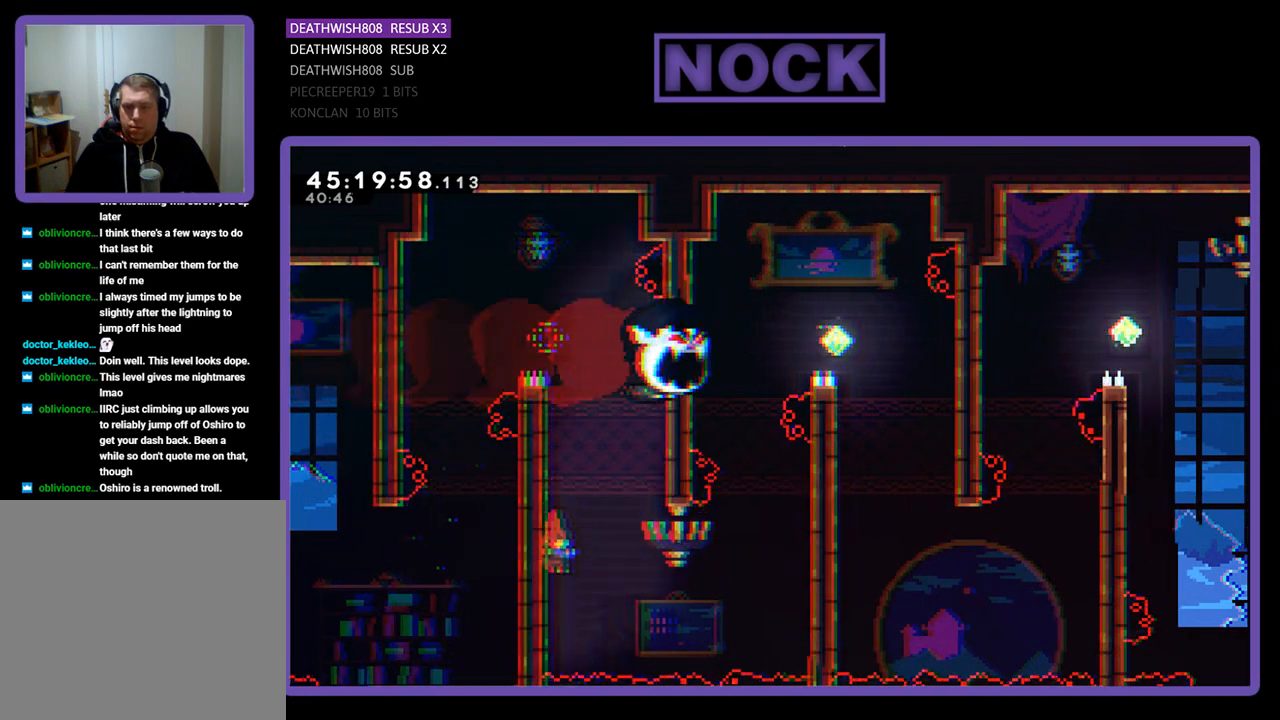
{"buttons": ["R2", "DPAD_UP", "DPAD_LEFT"], "events": [[300, "DPAD_LEFT", "down"], [333, "DPAD_UP", "down"]]}
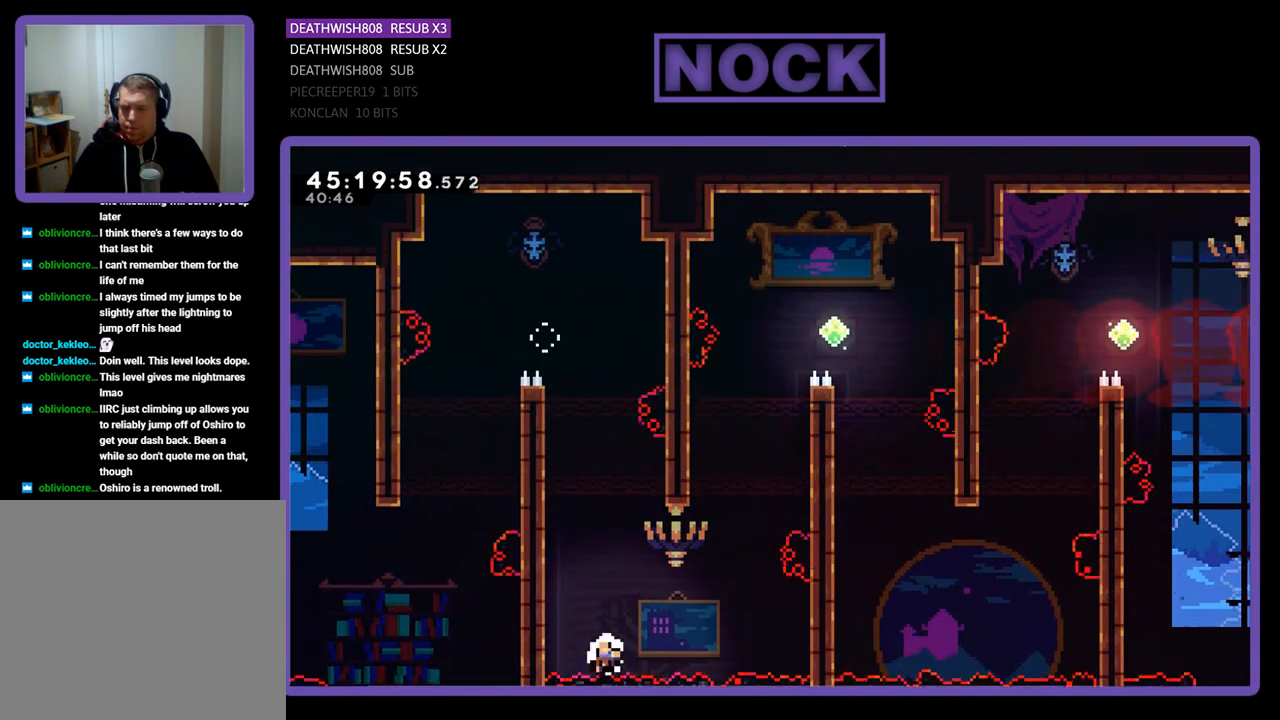
{"buttons": [], "events": [[167, "DPAD_UP", "up"], [200, "DPAD_LEFT", "up"], [267, "R2", "up"]]}
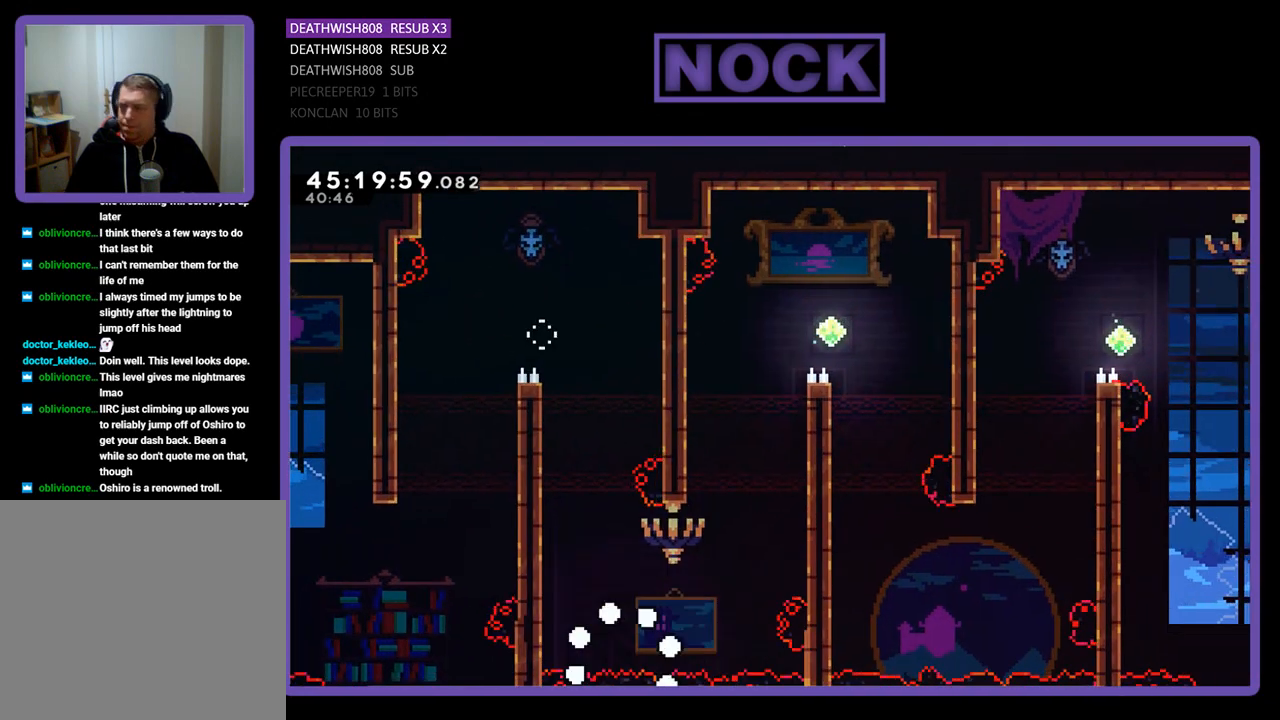
{"buttons": ["R2", "DPAD_RIGHT"], "events": [[267, "R2", "down"], [433, "DPAD_RIGHT", "down"]]}
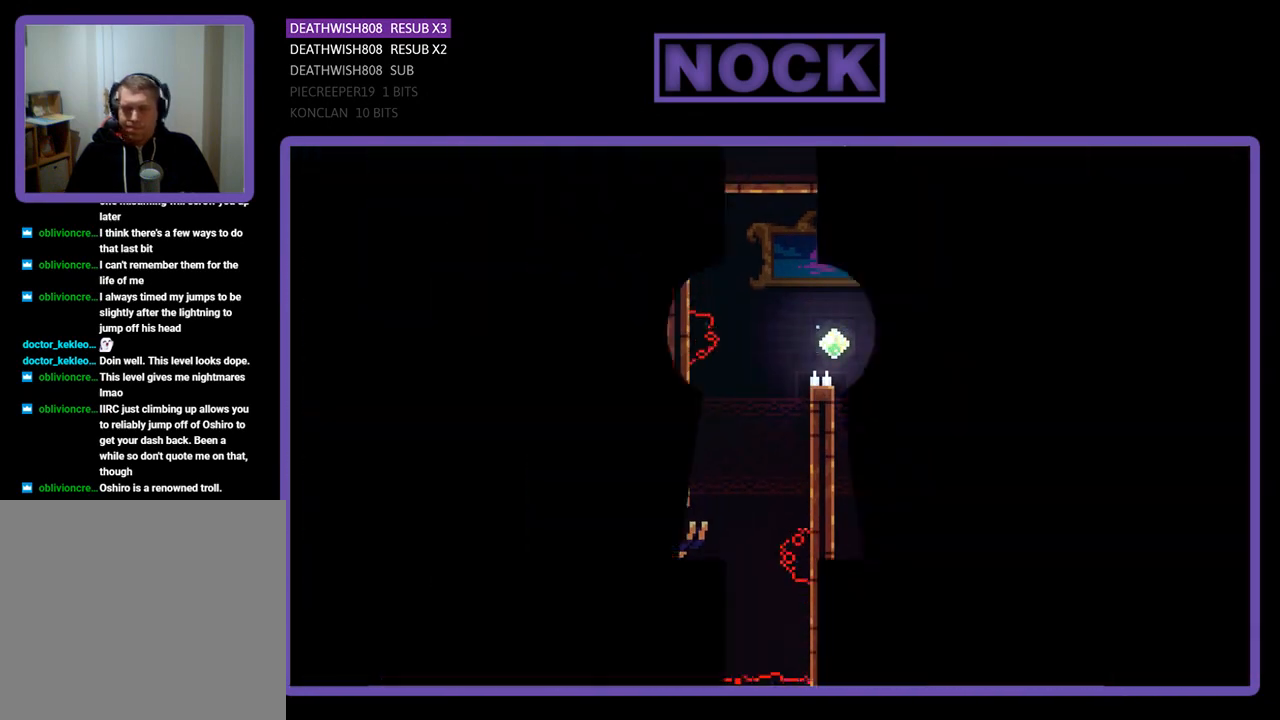
{"buttons": ["R2", "DPAD_RIGHT"], "events": []}
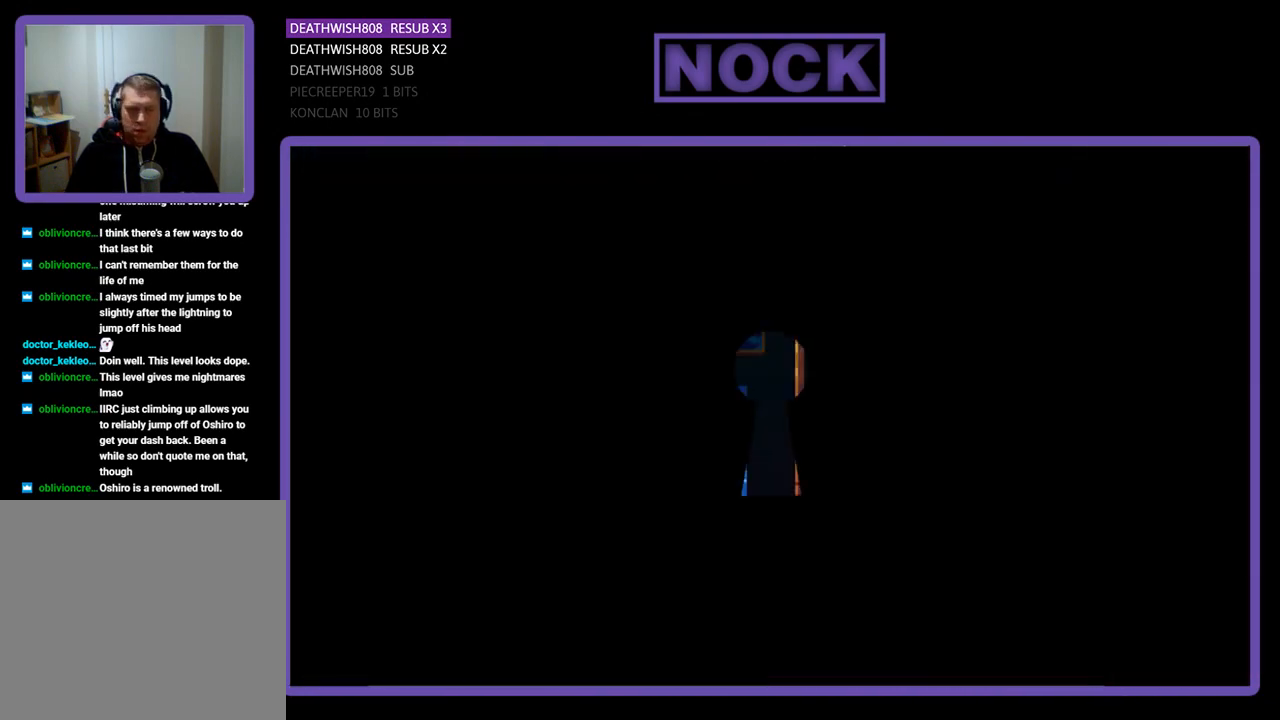
{"buttons": ["R2", "DPAD_RIGHT"], "events": []}
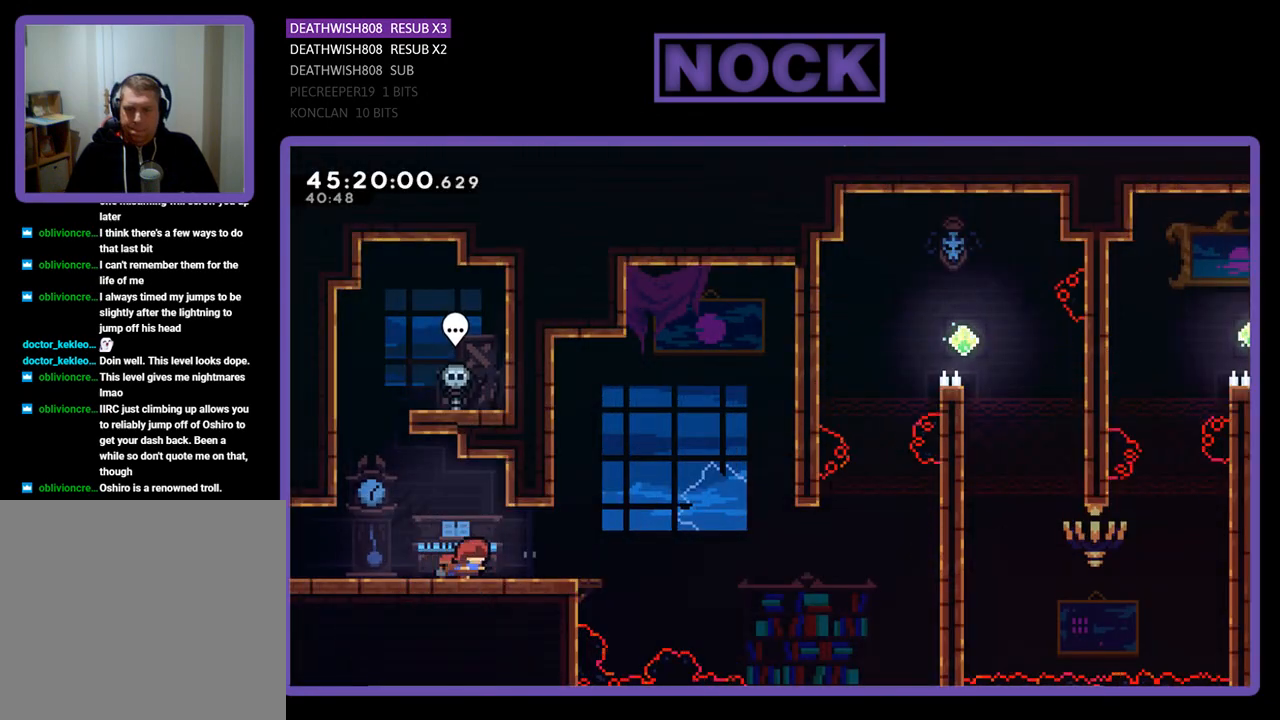
{"buttons": ["R2", "DPAD_RIGHT"], "events": []}
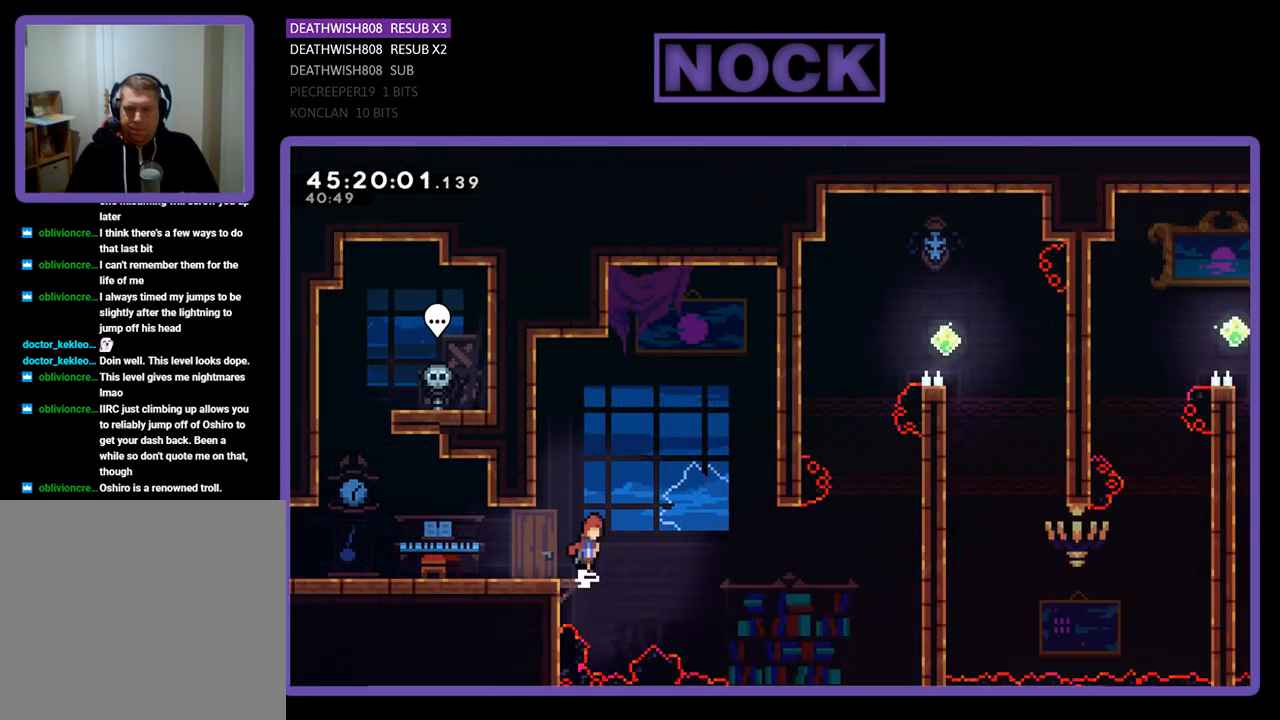
{"buttons": ["R2", "DPAD_RIGHT"], "events": [[33, "CROSS", "down"], [400, "CROSS", "up"]]}
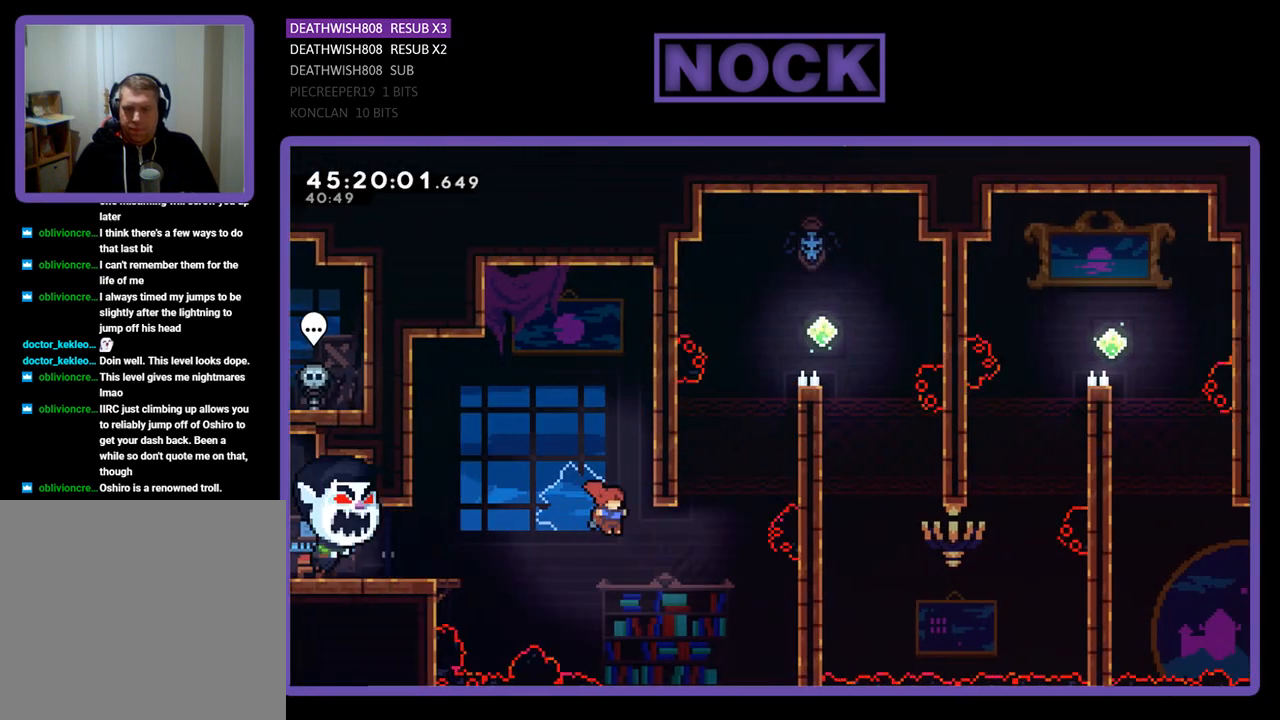
{"buttons": ["CIRCLE", "R2", "DPAD_UP", "DPAD_RIGHT"], "events": [[67, "DPAD_UP", "down"], [167, "CIRCLE", "down"]]}
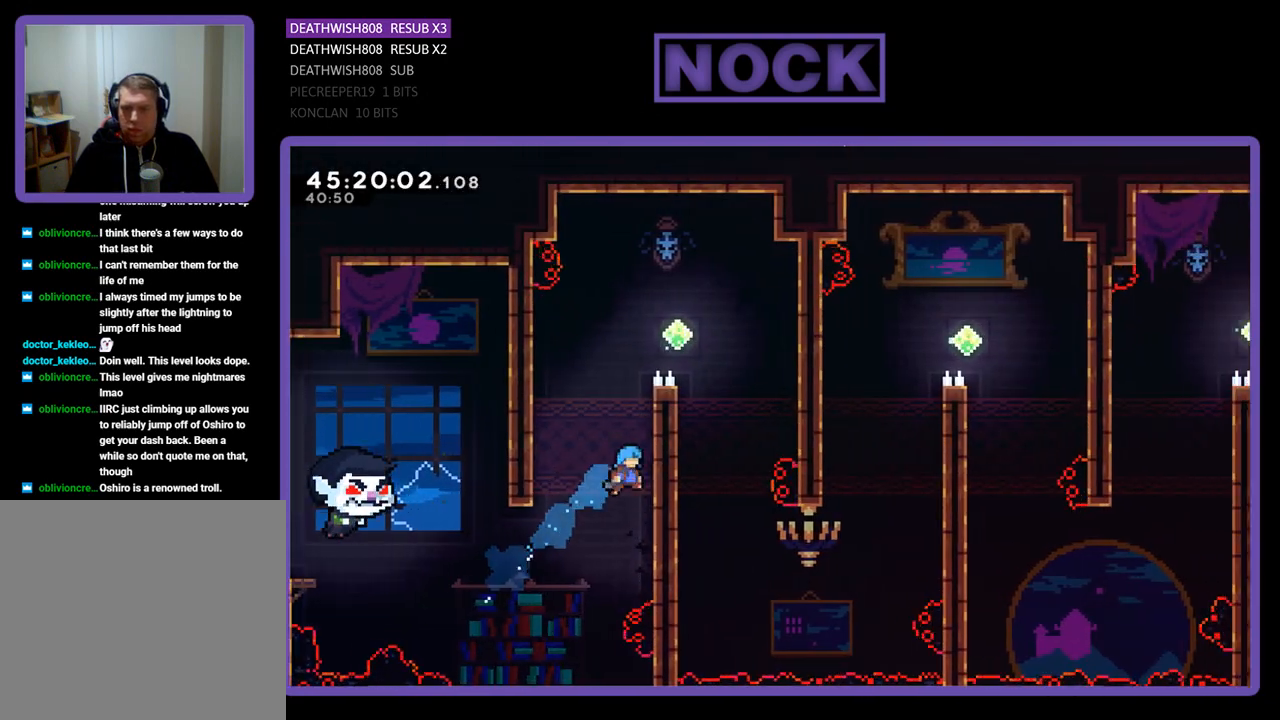
{"buttons": ["CROSS", "R2", "DPAD_UP", "DPAD_RIGHT"], "events": [[67, "CIRCLE", "up"], [167, "CROSS", "down"], [367, "CROSS", "up"], [467, "CROSS", "down"]]}
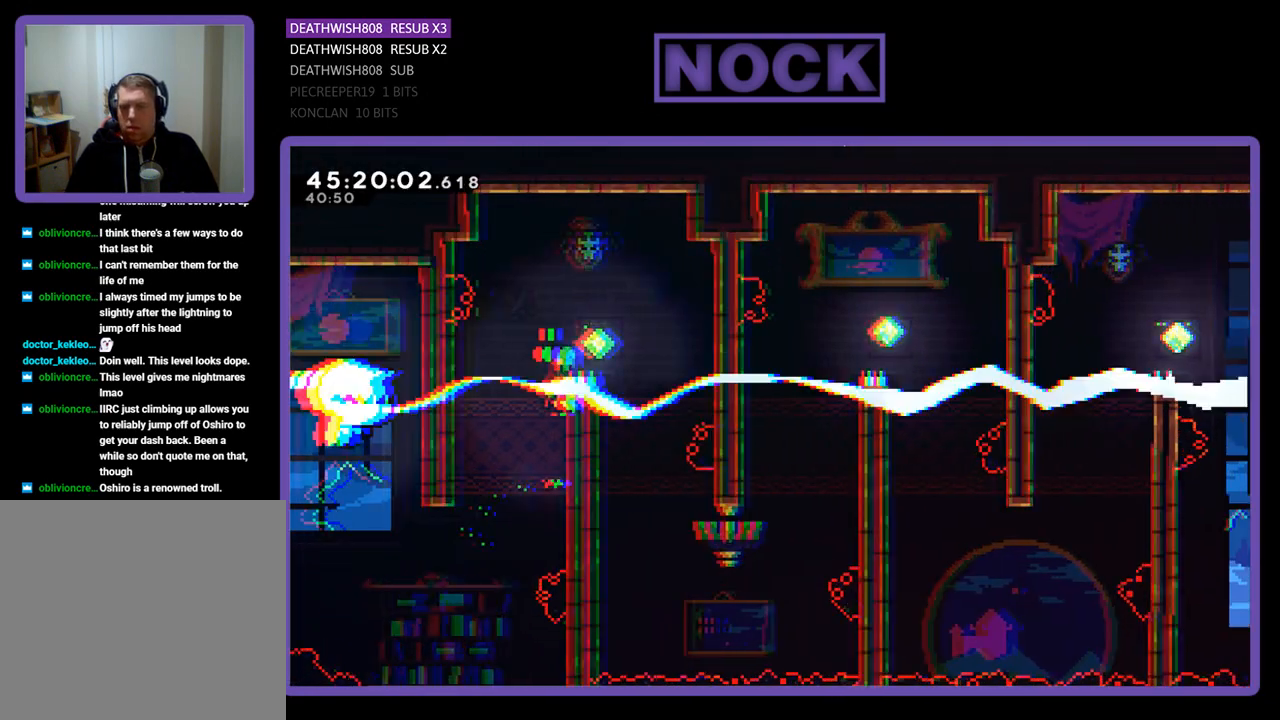
{"buttons": ["R2"], "events": [[100, "DPAD_UP", "up"], [267, "CROSS", "up"], [433, "DPAD_RIGHT", "up"]]}
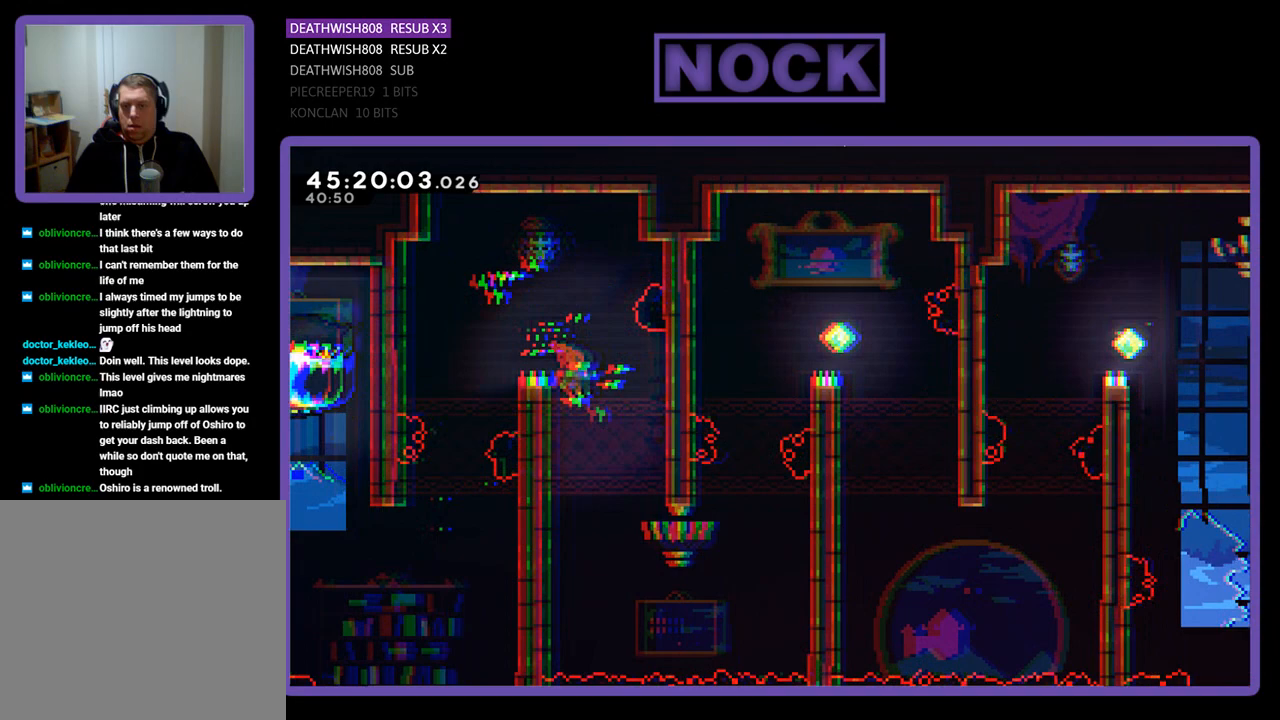
{"buttons": ["R2", "DPAD_DOWN"], "events": [[200, "DPAD_LEFT", "down"], [267, "DPAD_DOWN", "down"], [467, "DPAD_LEFT", "up"]]}
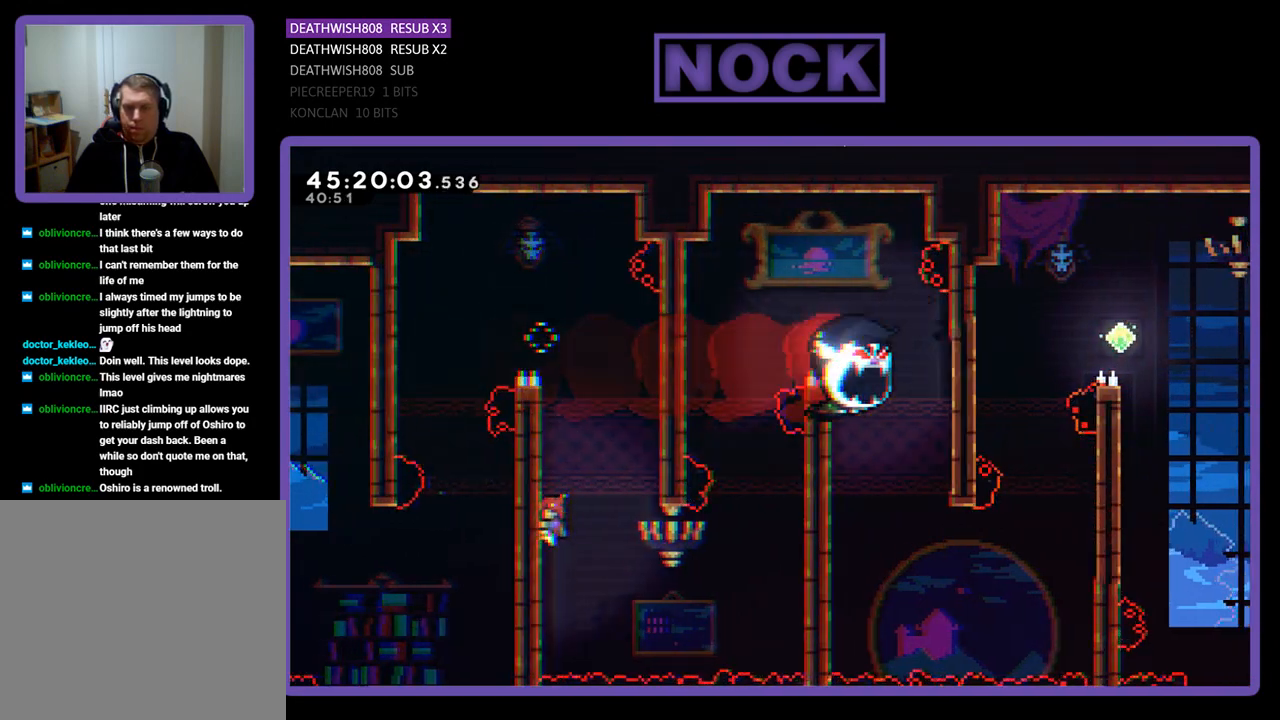
{"buttons": ["CROSS", "R2", "DPAD_RIGHT"], "events": [[133, "DPAD_RIGHT", "down"], [467, "CROSS", "down"], [500, "DPAD_DOWN", "up"]]}
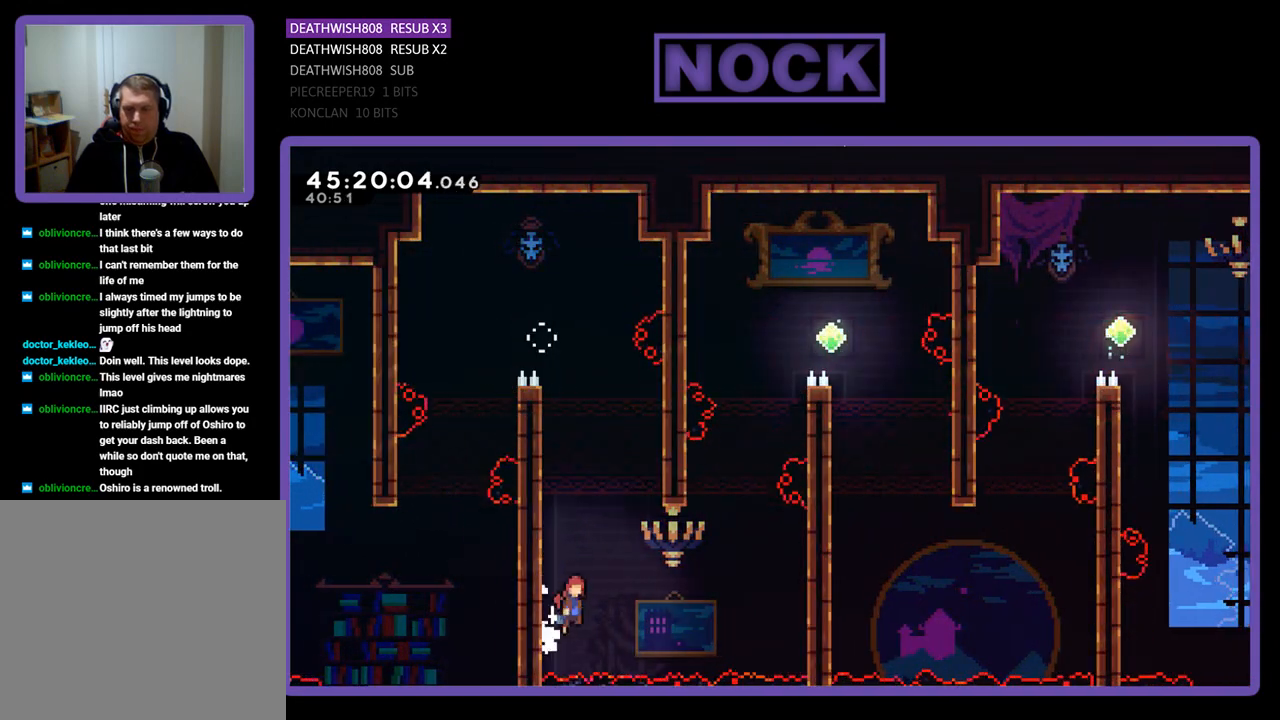
{"buttons": ["CIRCLE", "R2", "DPAD_UP", "DPAD_RIGHT"], "events": [[167, "DPAD_UP", "down"], [367, "CROSS", "up"], [433, "CIRCLE", "down"]]}
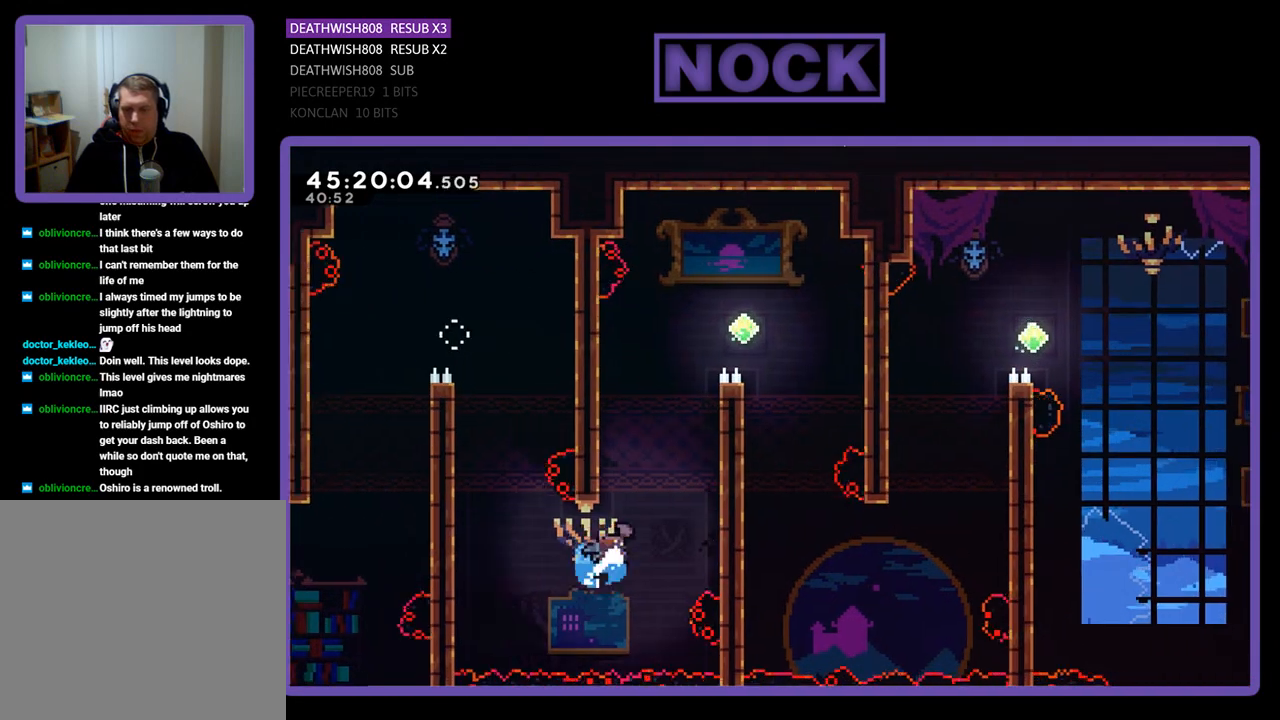
{"buttons": ["R2", "DPAD_UP", "DPAD_RIGHT"], "events": [[367, "CIRCLE", "up"]]}
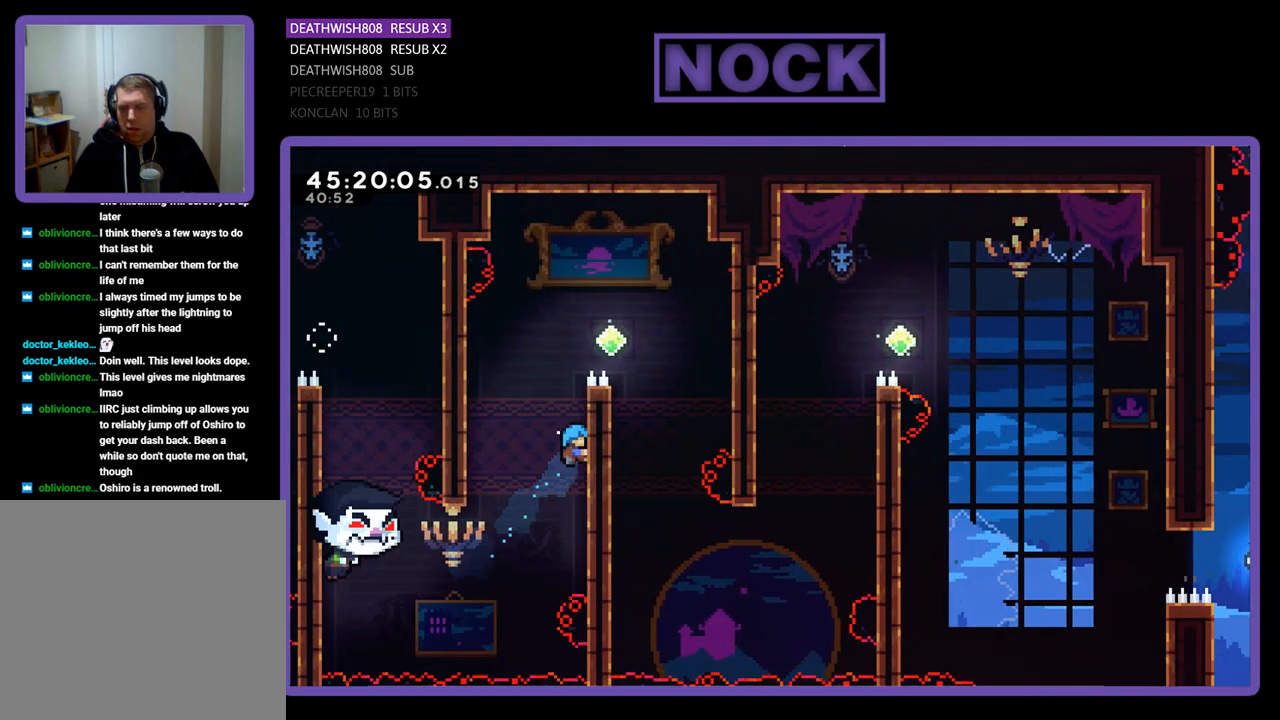
{"buttons": ["CROSS", "R2", "DPAD_UP", "DPAD_RIGHT"], "events": [[367, "CROSS", "down"]]}
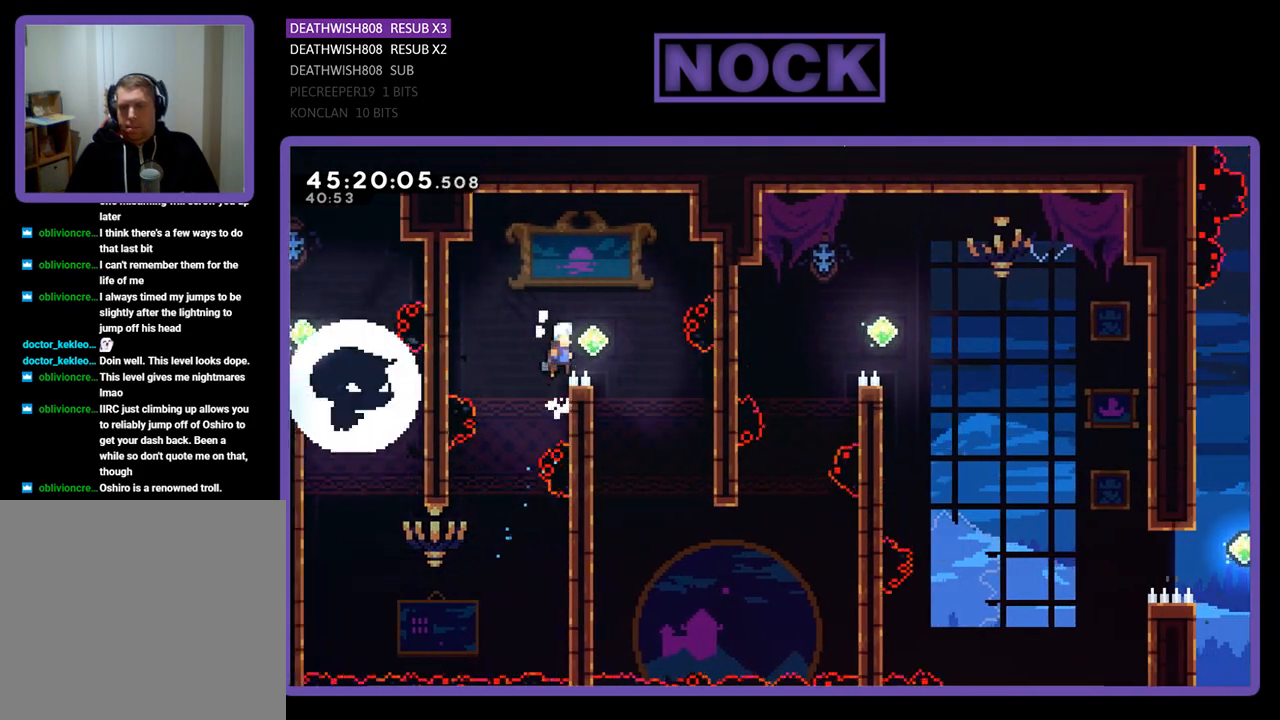
{"buttons": ["R2"], "events": [[33, "DPAD_UP", "up"], [300, "CROSS", "up"], [367, "DPAD_RIGHT", "up"]]}
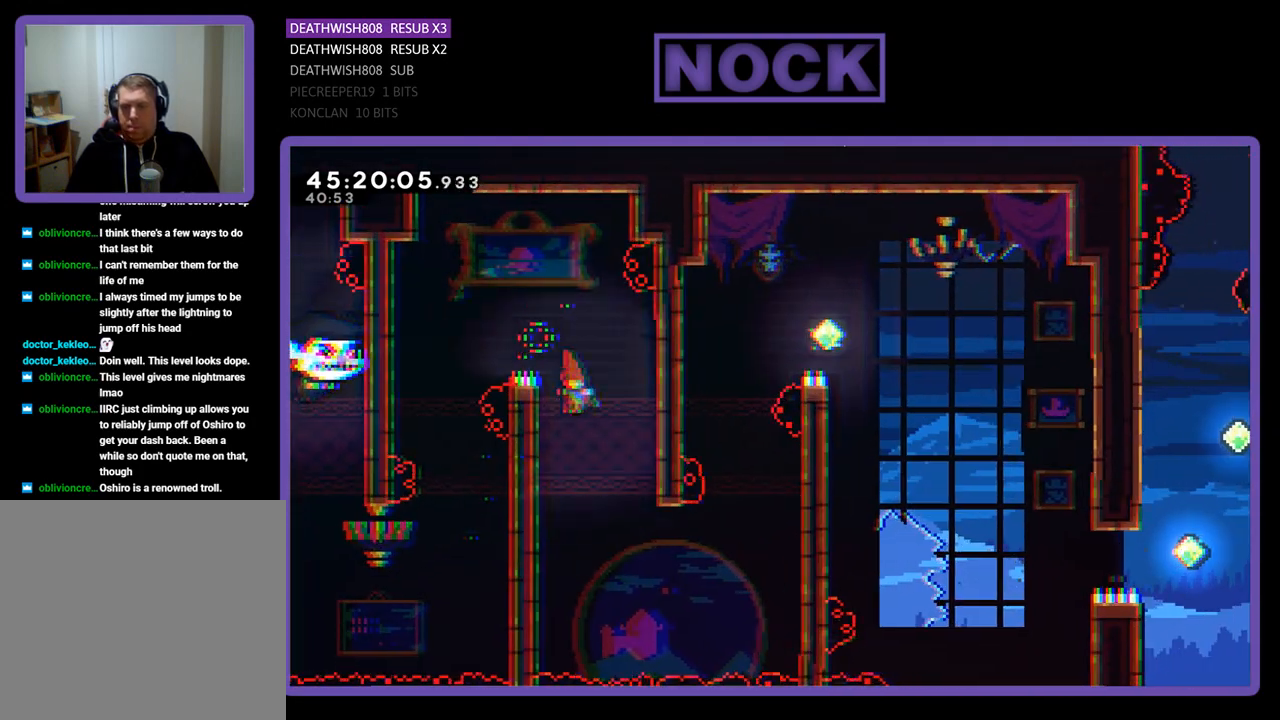
{"buttons": ["R2", "DPAD_DOWN"], "events": [[33, "DPAD_LEFT", "down"], [133, "DPAD_DOWN", "down"], [167, "DPAD_LEFT", "up"]]}
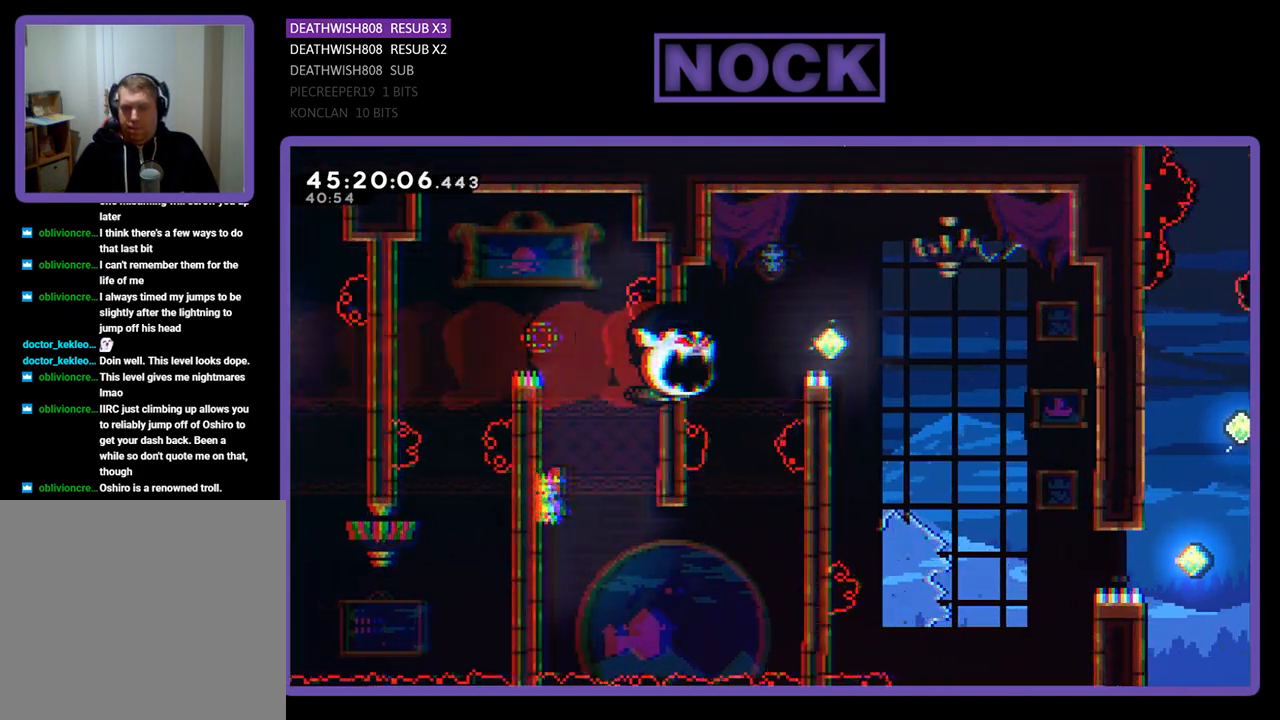
{"buttons": ["R2", "DPAD_RIGHT"], "events": [[333, "DPAD_RIGHT", "down"], [467, "DPAD_DOWN", "up"]]}